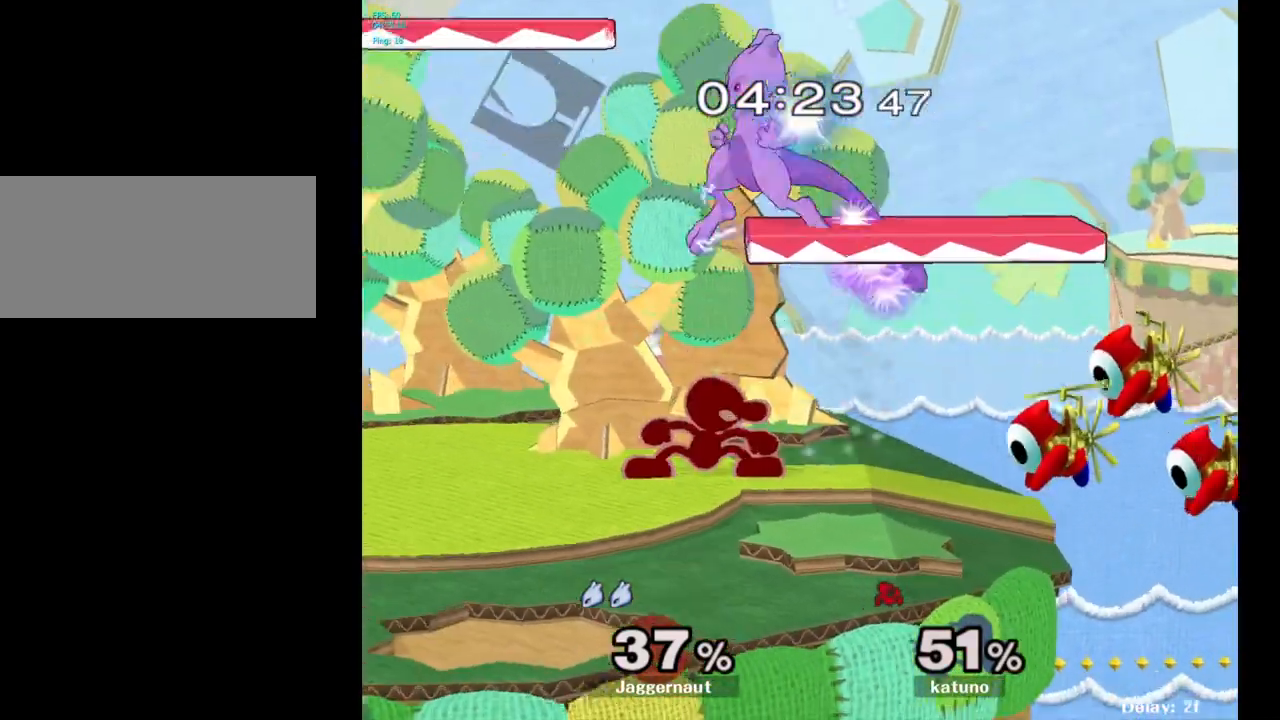
Gameplay with a controller (Nintendo layout); each line is a JSON object with the inputs held at the frame after it. "events" lists button and stick changes between this image and that frame as [ms after this image, input, new state], when the widget could be followed in between. Not read: L3 R3.
{"buttons": ["R1"], "left_stick": "down", "right_stick": "center", "events": [[17, "left_stick", "right"], [433, "left_stick", "down"], [500, "R1", "down"]]}
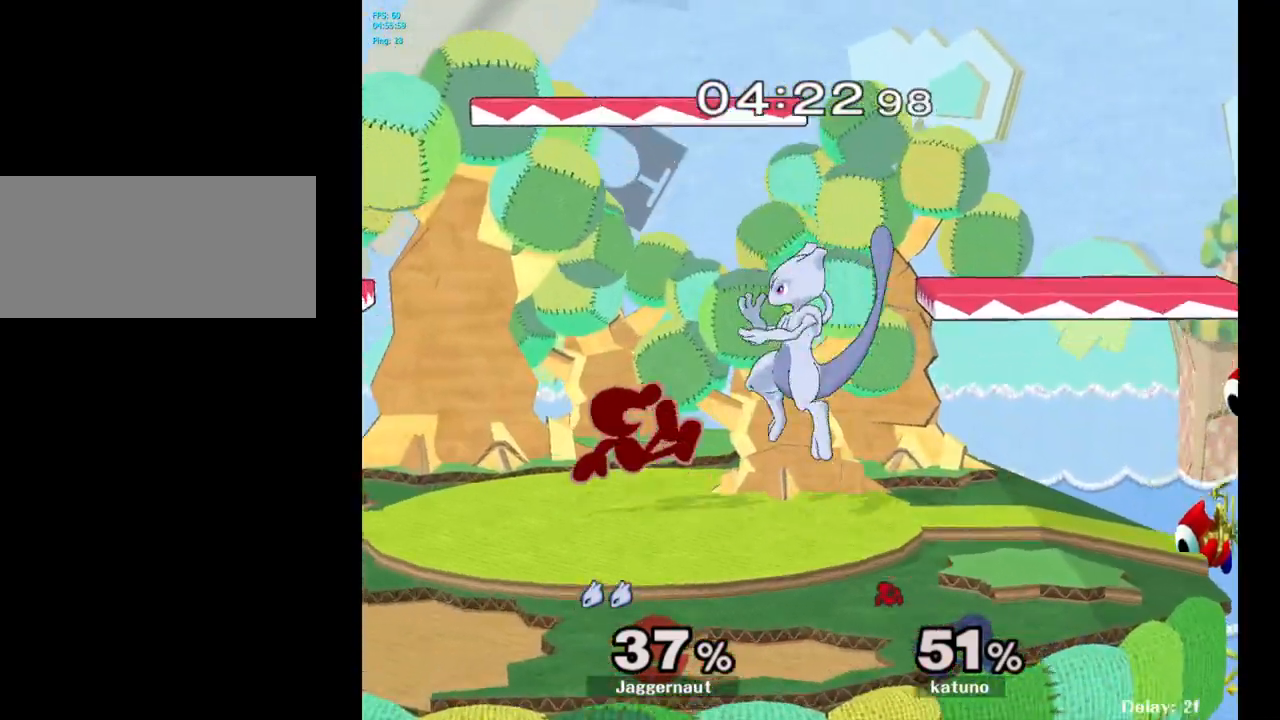
{"buttons": ["R1"], "left_stick": "center", "right_stick": "center", "events": [[67, "left_stick", "left"], [483, "left_stick", "center"]]}
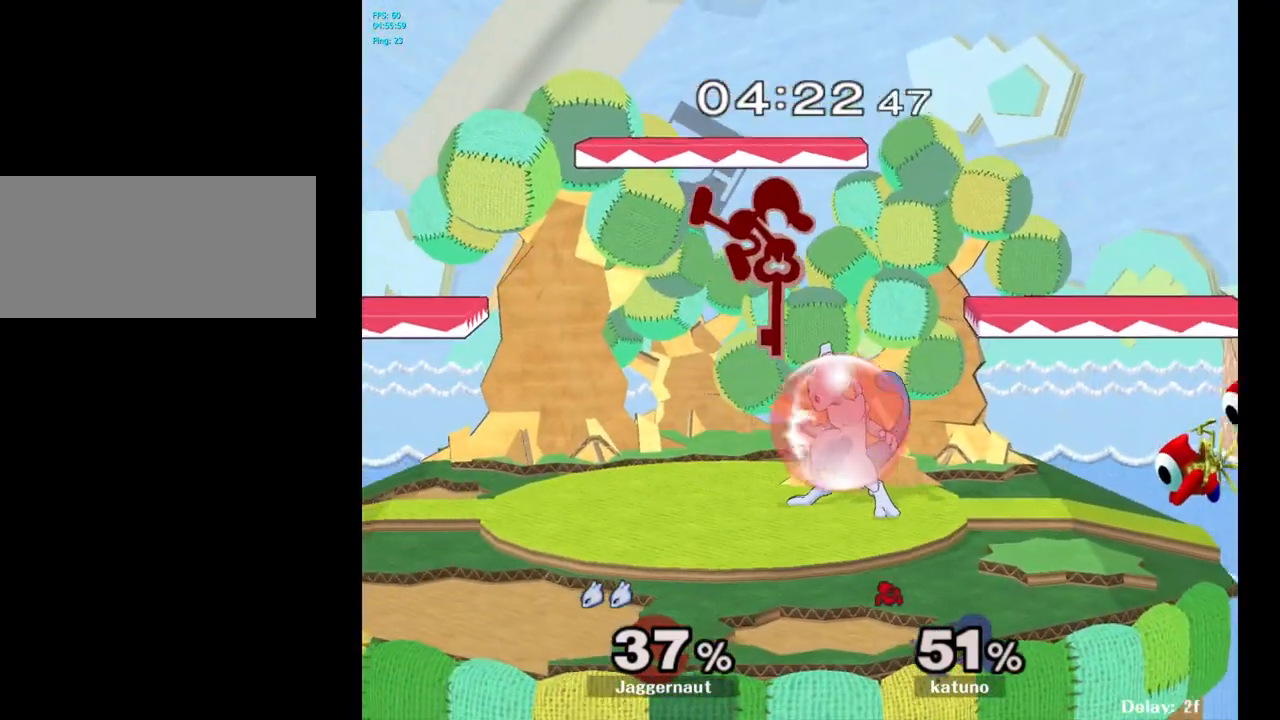
{"buttons": ["A", "Y", "R1"], "left_stick": "center", "right_stick": "center", "events": [[333, "Y", "down"], [383, "A", "down"]]}
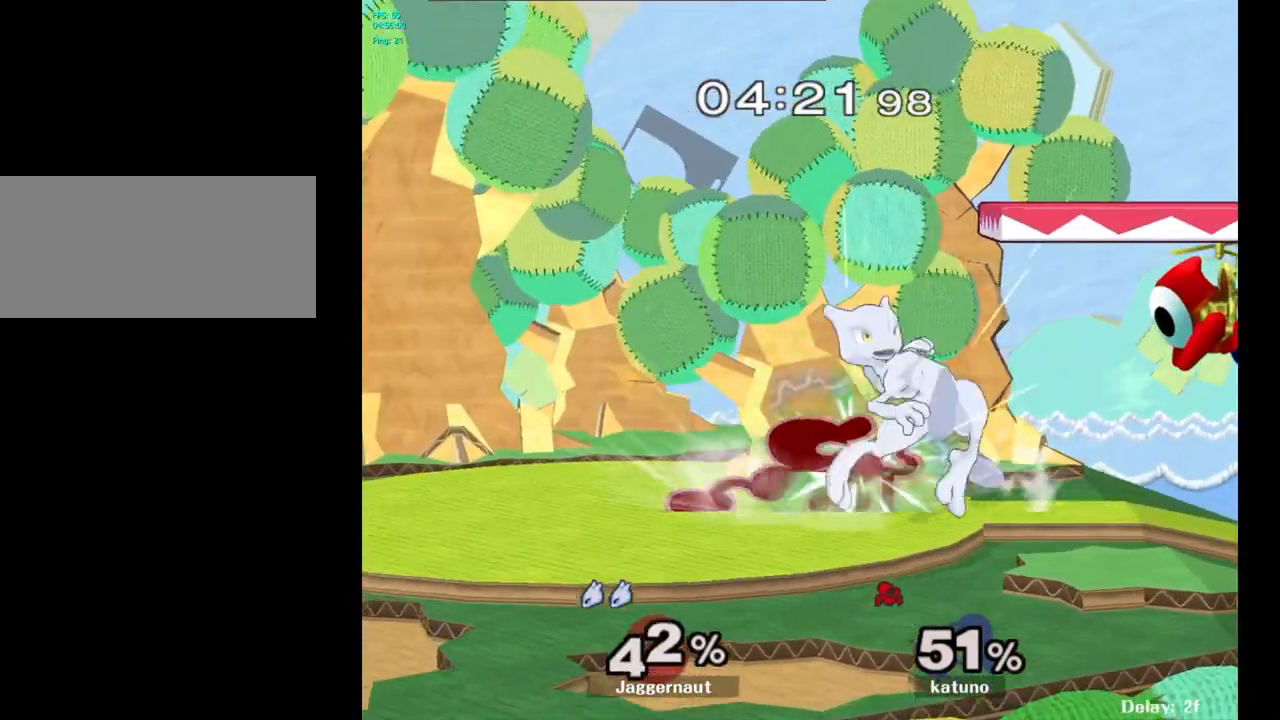
{"buttons": [], "left_stick": "center", "right_stick": "center", "events": [[50, "Y", "up"], [67, "R1", "up"], [100, "A", "up"]]}
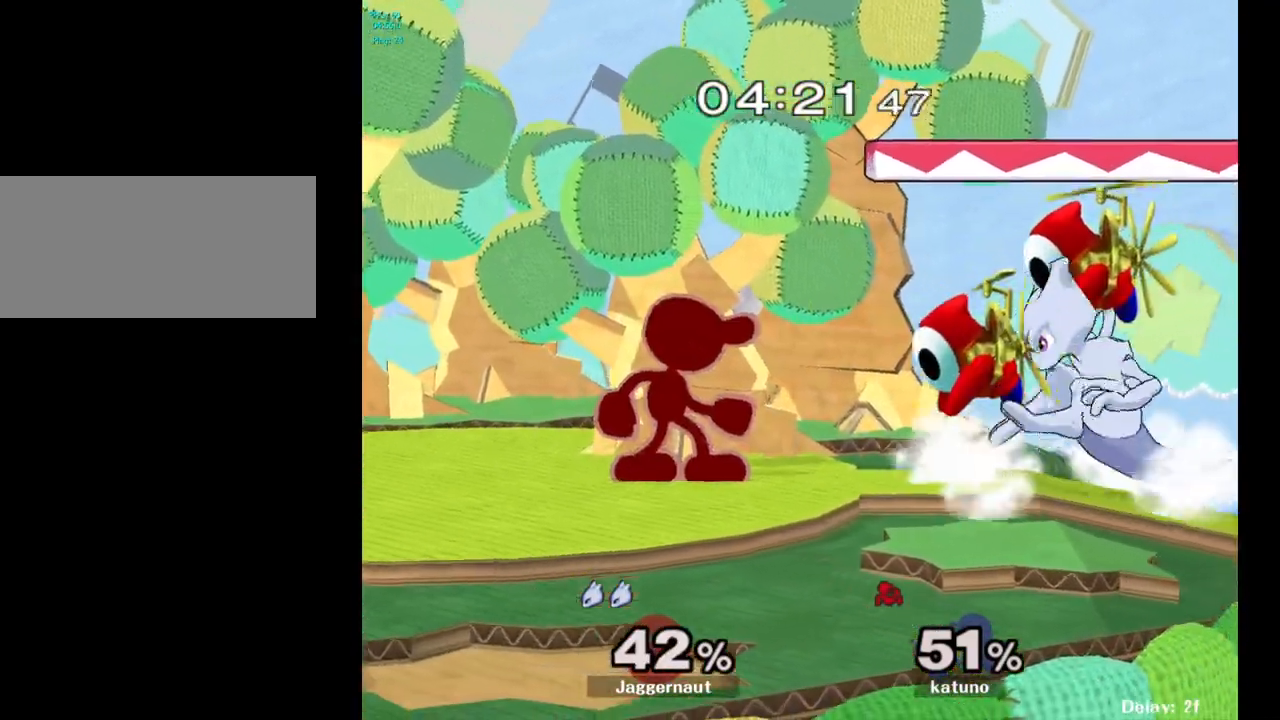
{"buttons": ["A"], "left_stick": "left", "right_stick": "center", "events": [[17, "left_stick", "left"], [67, "Y", "down"], [100, "Y", "up"], [133, "left_stick", "center"], [183, "A", "down"], [333, "A", "up"], [400, "left_stick", "left"], [467, "A", "down"]]}
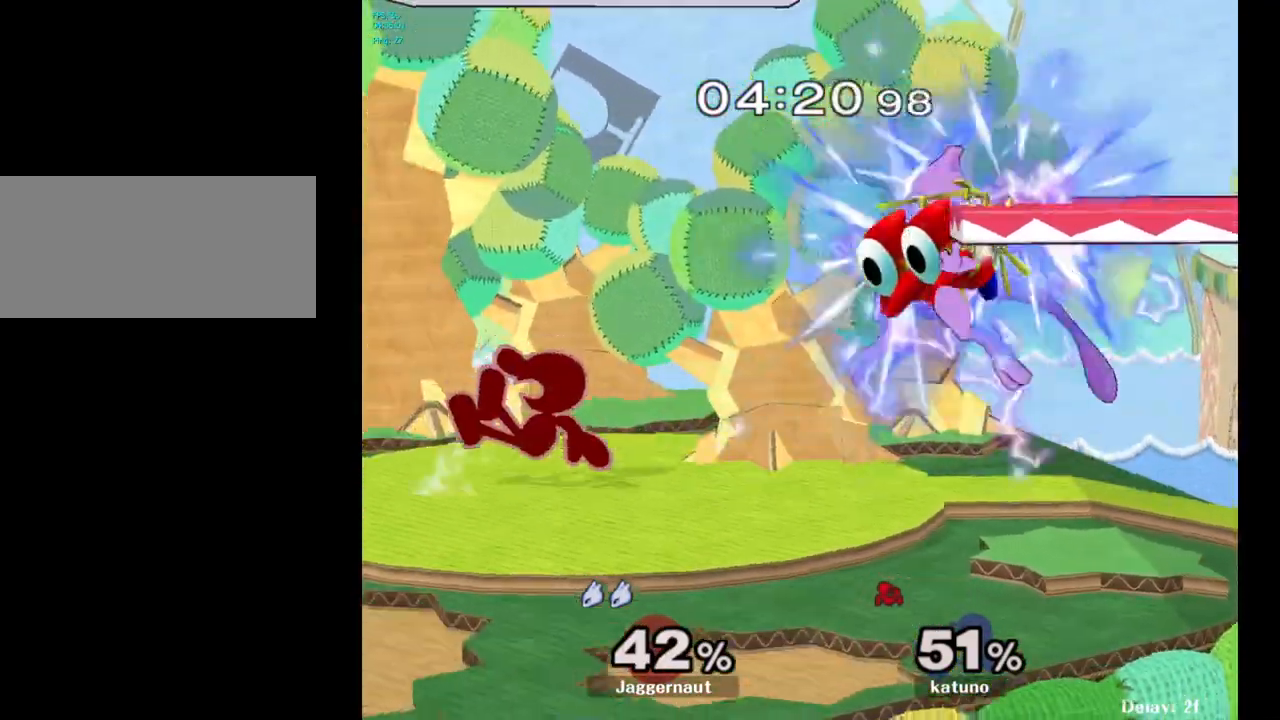
{"buttons": ["R1"], "left_stick": "left", "right_stick": "center", "events": [[100, "A", "up"], [417, "R1", "down"]]}
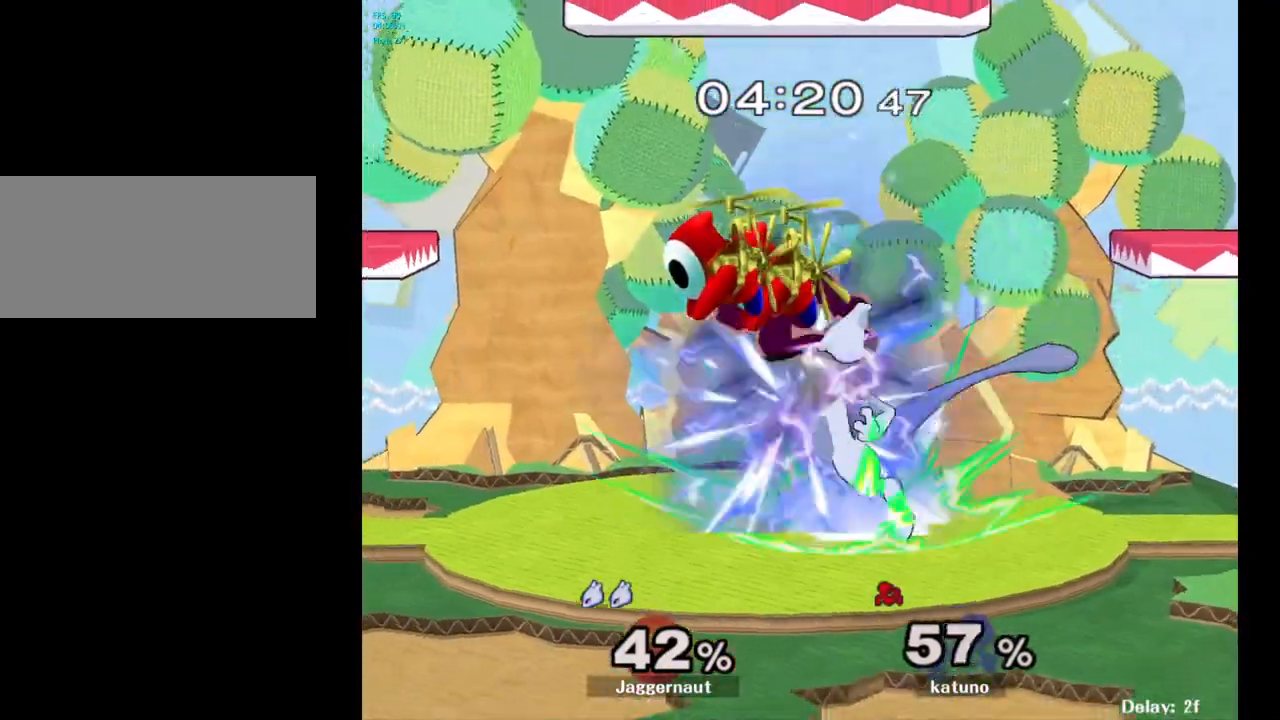
{"buttons": [], "left_stick": "center", "right_stick": "center", "events": [[200, "R1", "up"], [417, "left_stick", "center"]]}
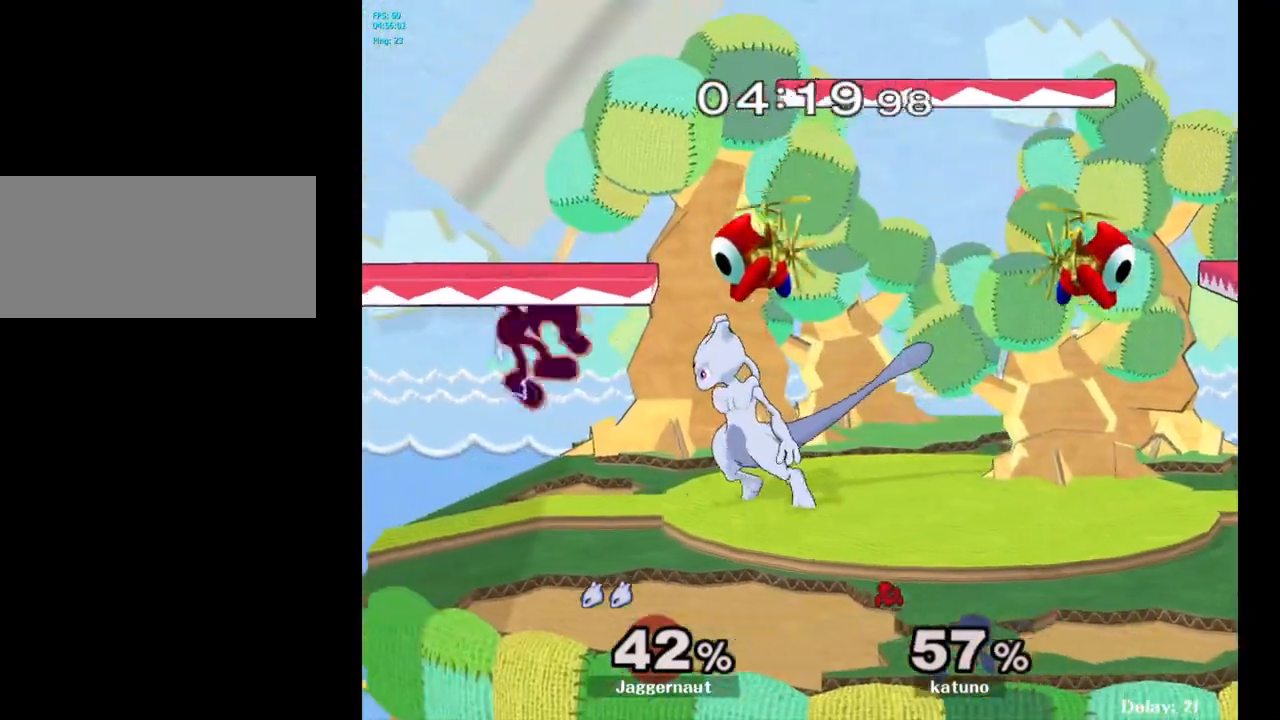
{"buttons": ["A", "Y"], "left_stick": "right", "right_stick": "center", "events": [[17, "left_stick", "left"], [183, "left_stick", "down"], [250, "Y", "down"], [317, "left_stick", "left"], [333, "Y", "up"], [400, "Y", "down"], [433, "A", "down"], [433, "left_stick", "right"]]}
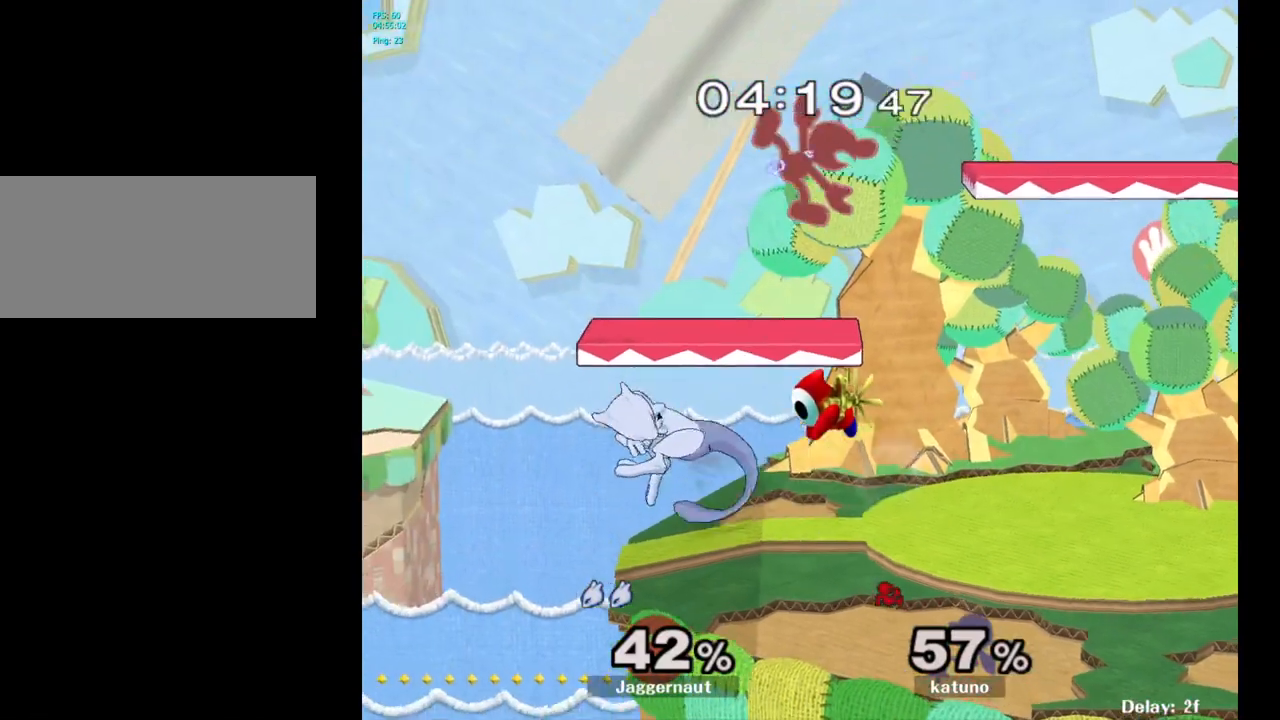
{"buttons": [], "left_stick": "right", "right_stick": "center", "events": [[100, "Y", "up"], [117, "A", "up"]]}
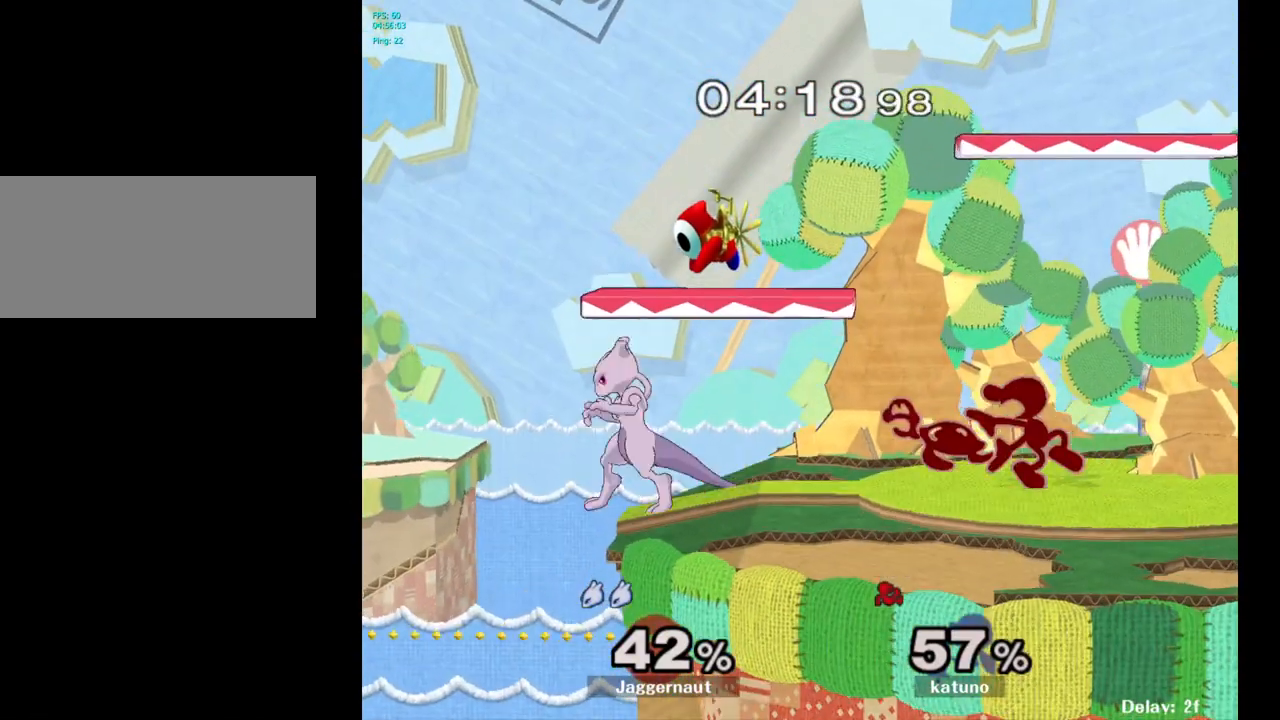
{"buttons": ["Y"], "left_stick": "right", "right_stick": "center", "events": [[150, "left_stick", "center"], [250, "left_stick", "right"], [500, "Y", "down"]]}
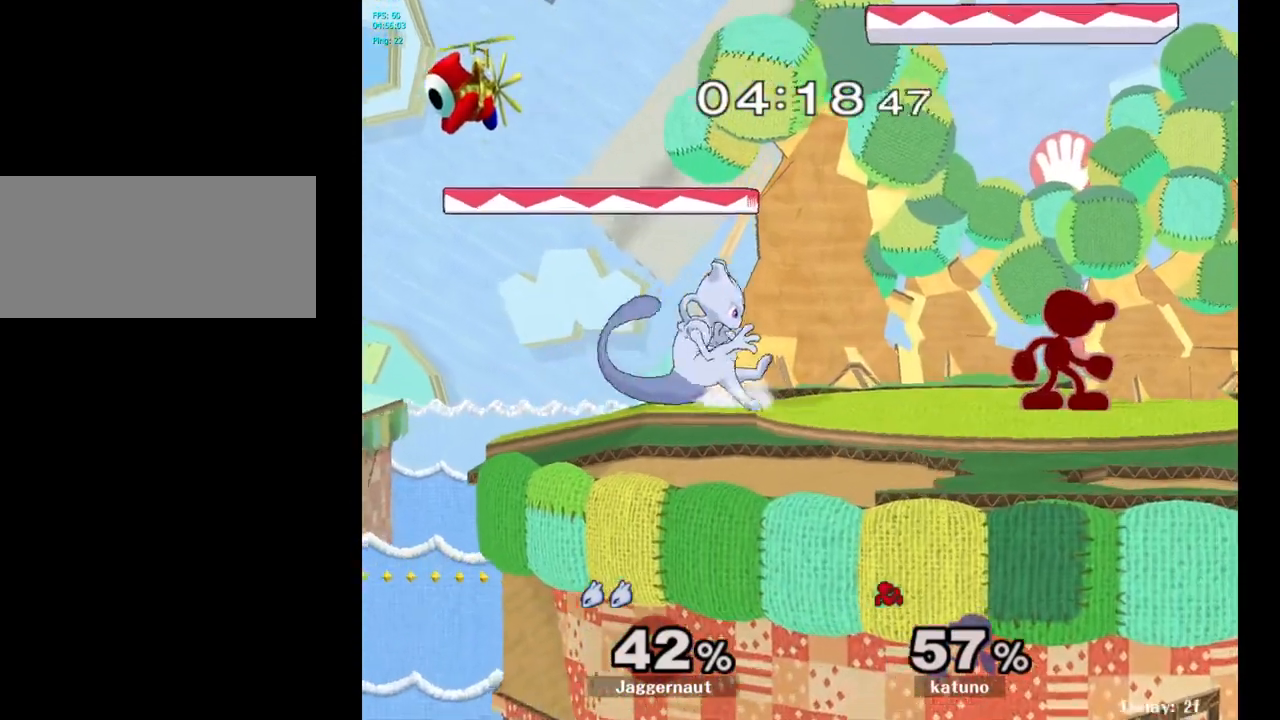
{"buttons": ["R1"], "left_stick": "down", "right_stick": "center", "events": [[67, "Y", "up"], [150, "Y", "down"], [167, "A", "down"], [300, "Y", "up"], [383, "A", "up"], [467, "R1", "down"], [500, "left_stick", "down"]]}
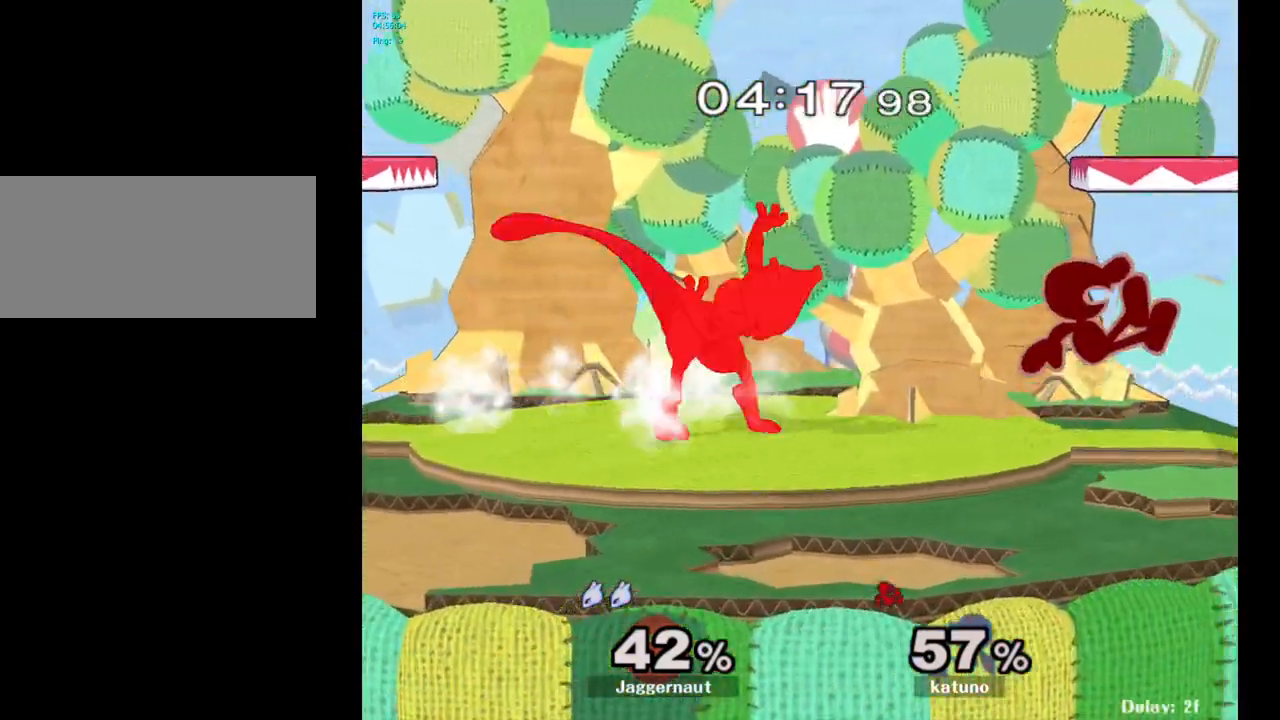
{"buttons": ["R1"], "left_stick": "center", "right_stick": "center", "events": [[117, "left_stick", "right"], [333, "left_stick", "center"]]}
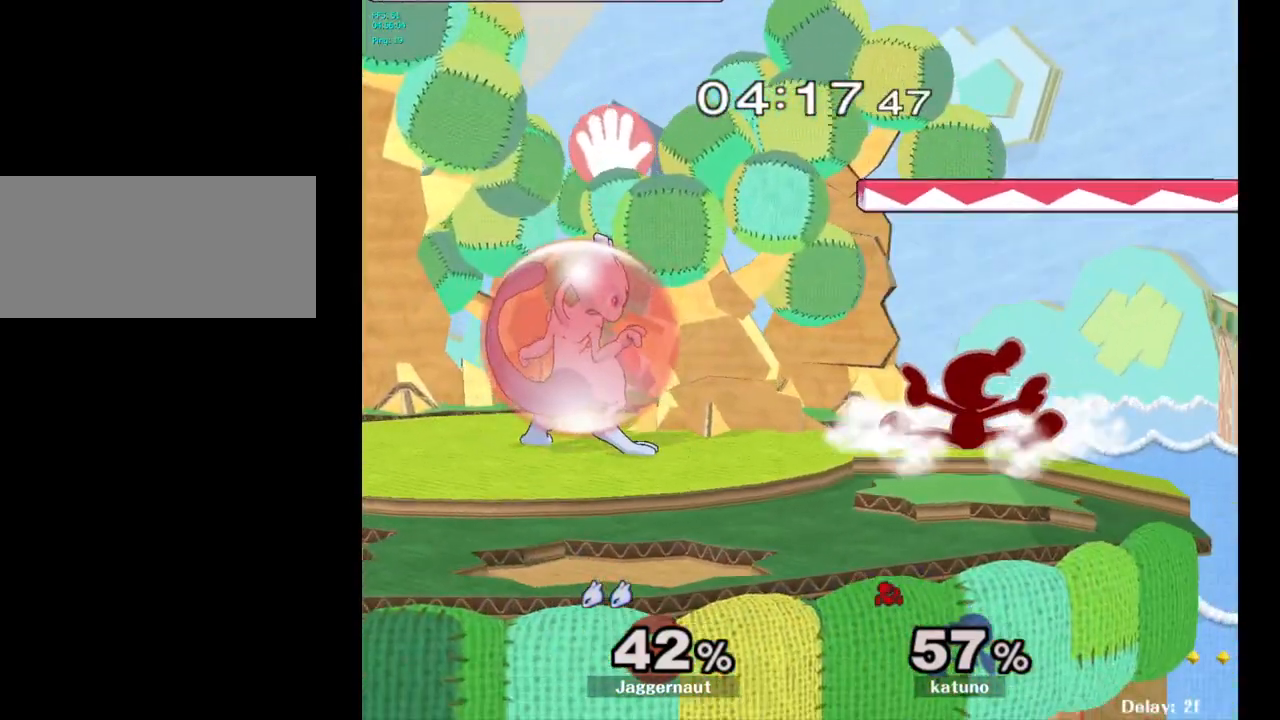
{"buttons": ["A"], "left_stick": "right", "right_stick": "center", "events": [[50, "R1", "up"], [100, "left_stick", "right"], [133, "Y", "down"], [167, "Y", "up"], [283, "Y", "down"], [367, "A", "down"], [433, "Y", "up"]]}
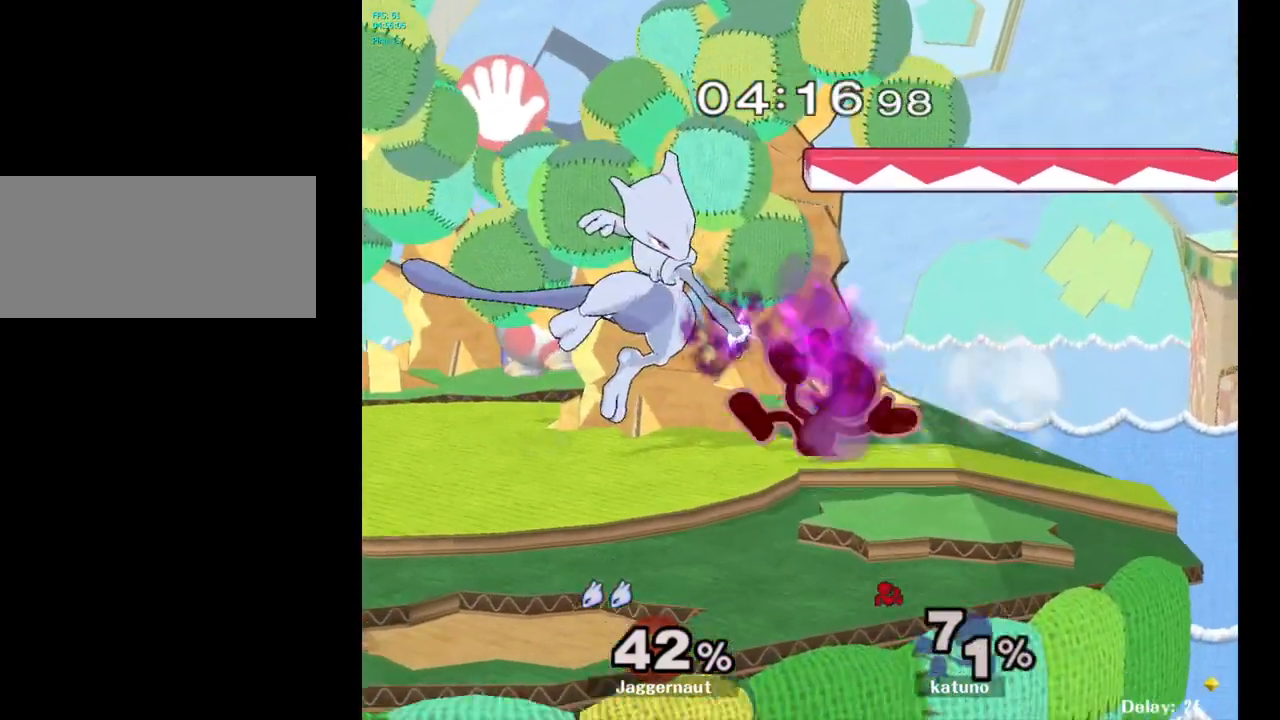
{"buttons": [], "left_stick": "center", "right_stick": "center", "events": [[83, "A", "up"], [200, "R1", "down"], [217, "left_stick", "down"], [350, "R1", "up"], [367, "left_stick", "center"]]}
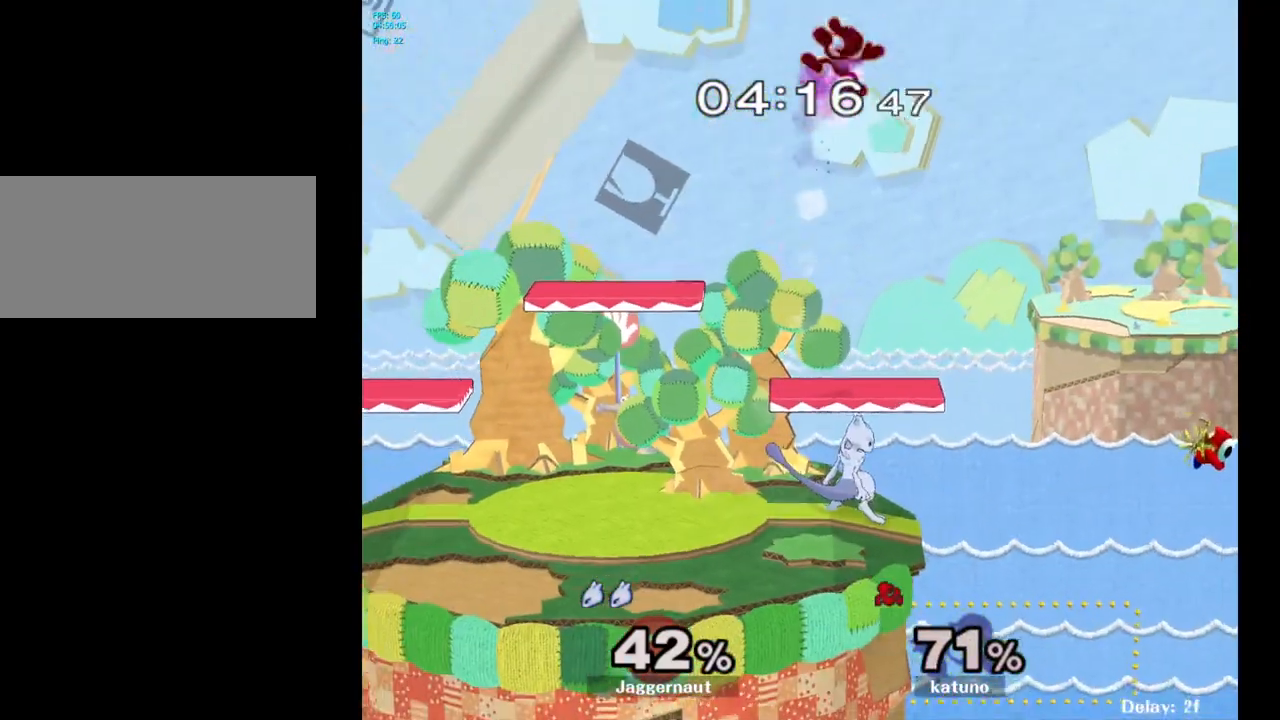
{"buttons": ["R1"], "left_stick": "down-left", "right_stick": "center", "events": [[83, "Y", "down"], [383, "left_stick", "down-left"], [417, "R1", "down"], [433, "Y", "up"]]}
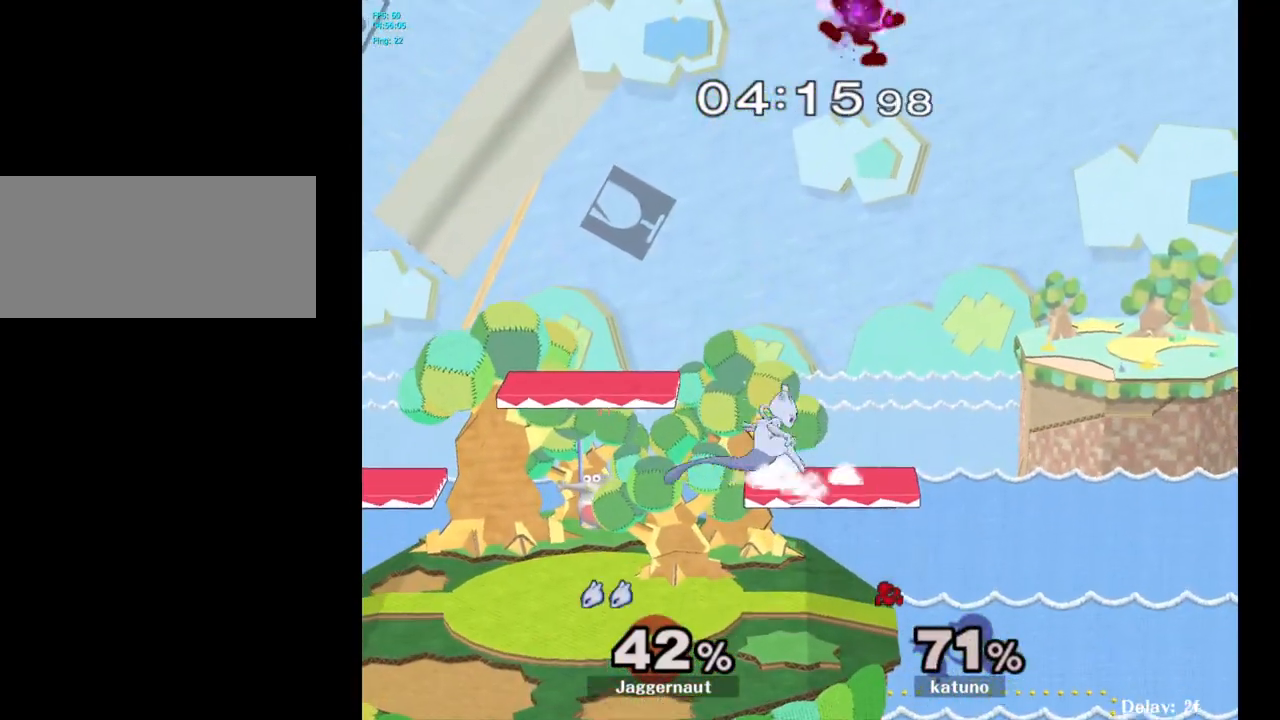
{"buttons": [], "left_stick": "center", "right_stick": "center", "events": [[83, "R1", "up"], [100, "left_stick", "left"], [267, "left_stick", "down"], [433, "left_stick", "center"]]}
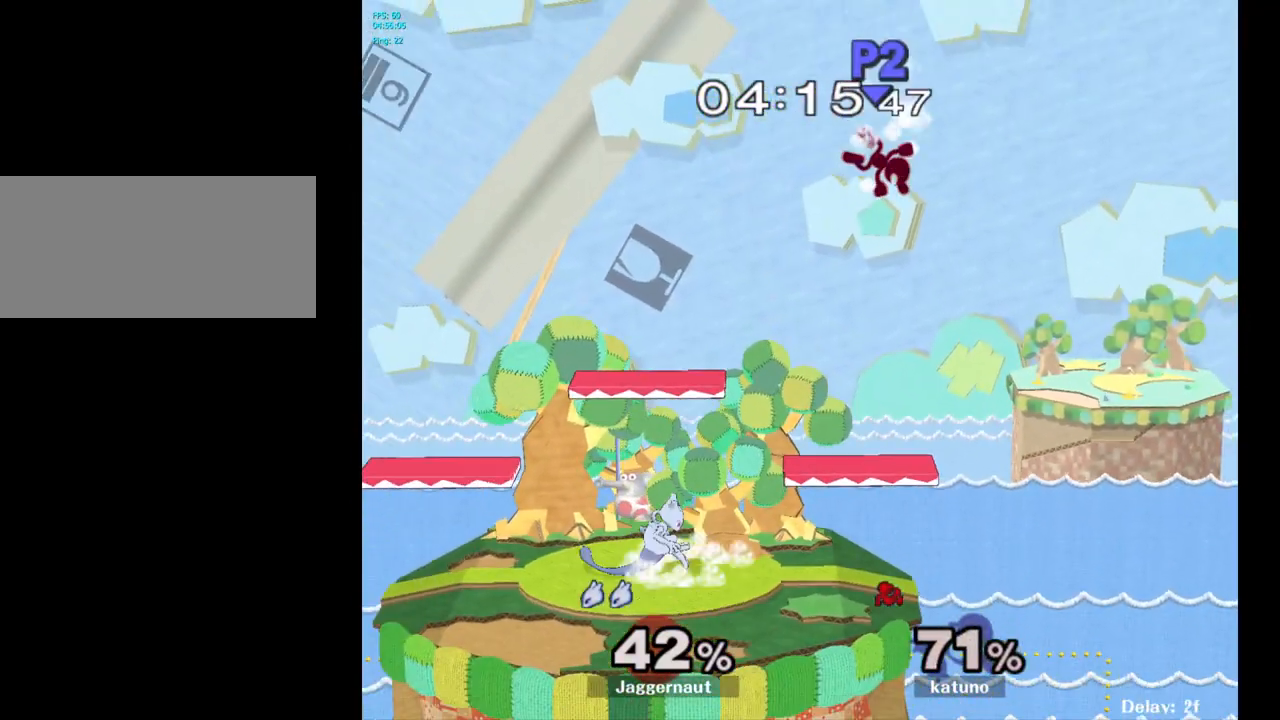
{"buttons": [], "left_stick": "right", "right_stick": "center", "events": [[350, "left_stick", "right"]]}
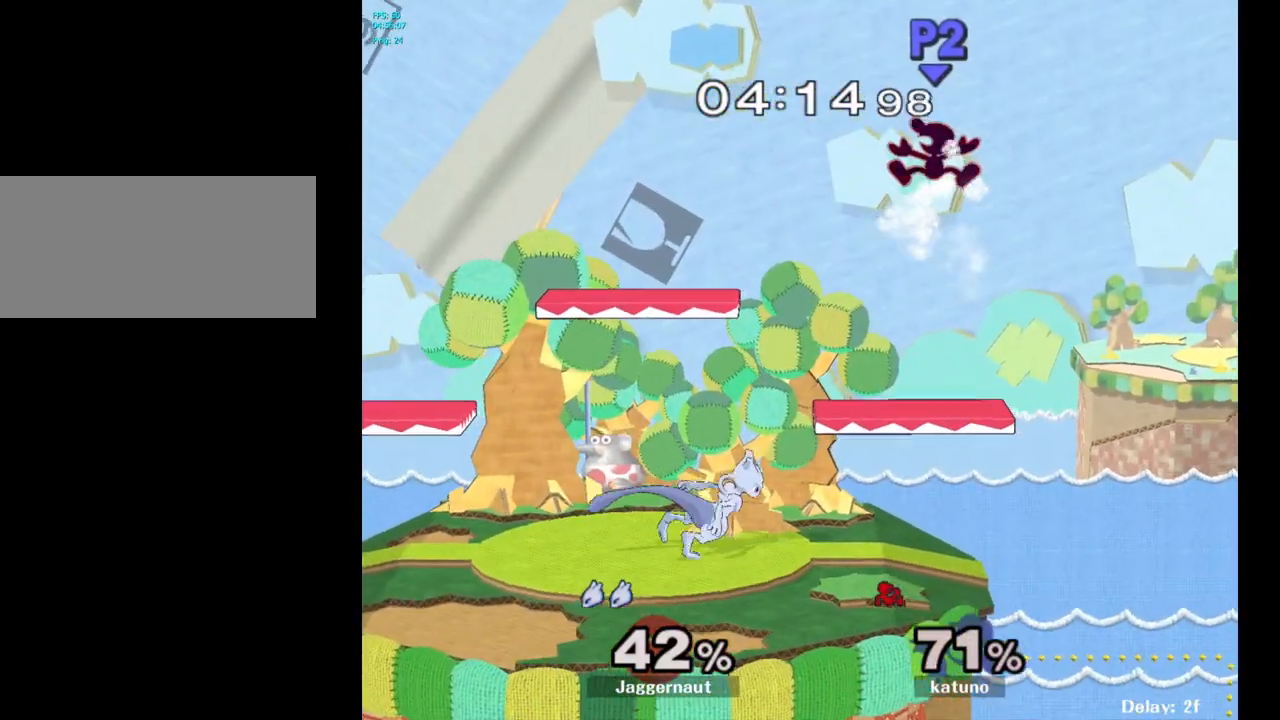
{"buttons": ["A"], "left_stick": "up-left", "right_stick": "center", "events": [[50, "Y", "down"], [233, "left_stick", "up-left"], [283, "Y", "up"], [333, "Y", "down"], [400, "A", "down"], [483, "Y", "up"]]}
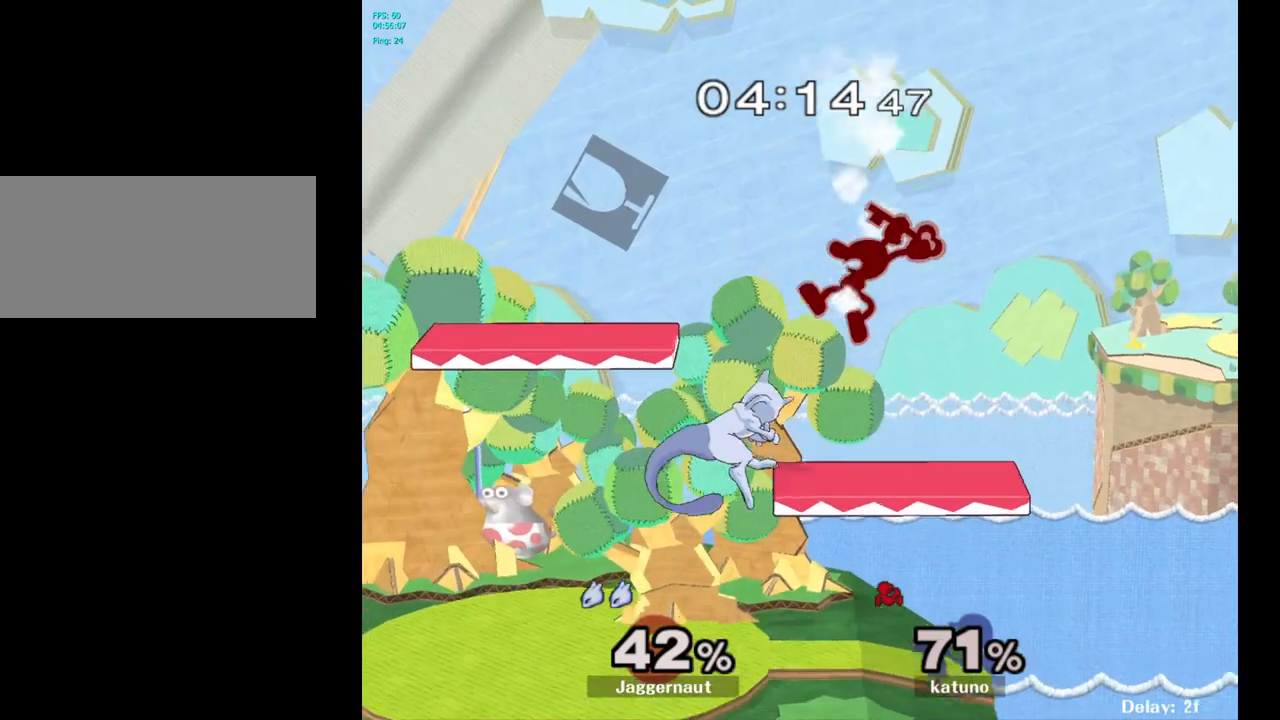
{"buttons": [], "left_stick": "up-right", "right_stick": "center", "events": [[100, "A", "up"], [317, "left_stick", "up-right"]]}
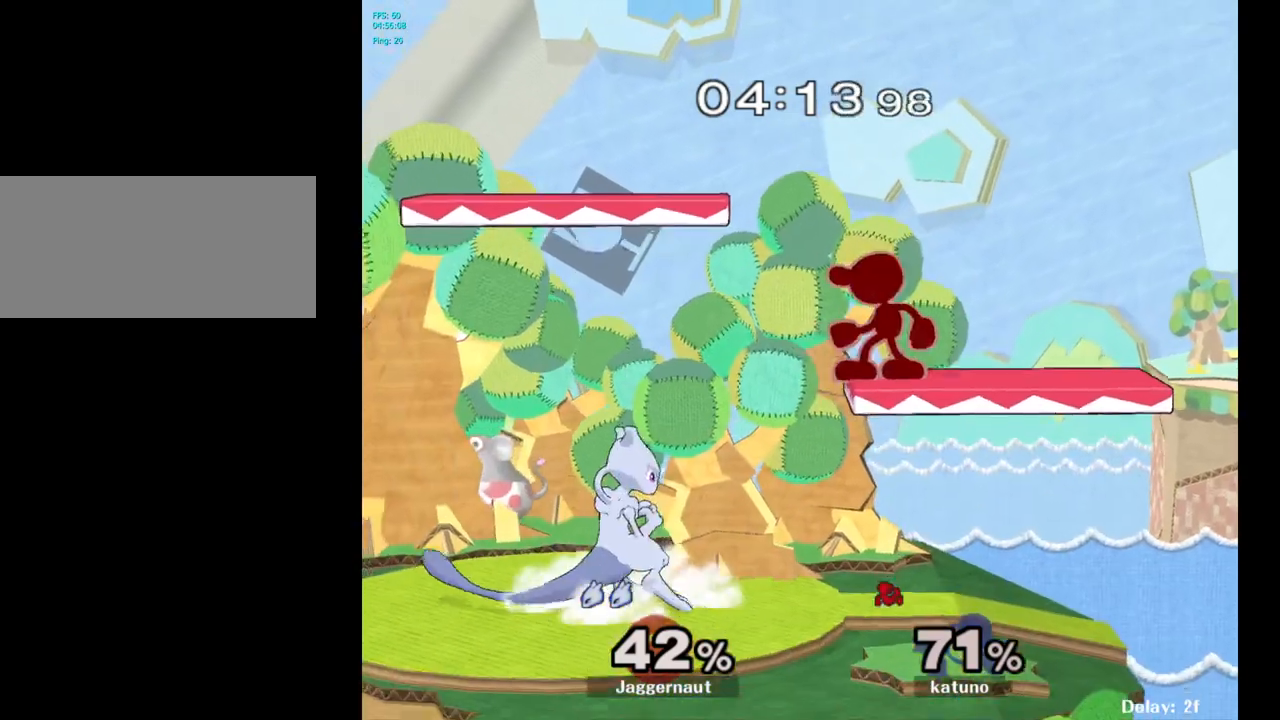
{"buttons": [], "left_stick": "up", "right_stick": "center", "events": [[250, "A", "down"], [267, "left_stick", "up"], [400, "A", "up"]]}
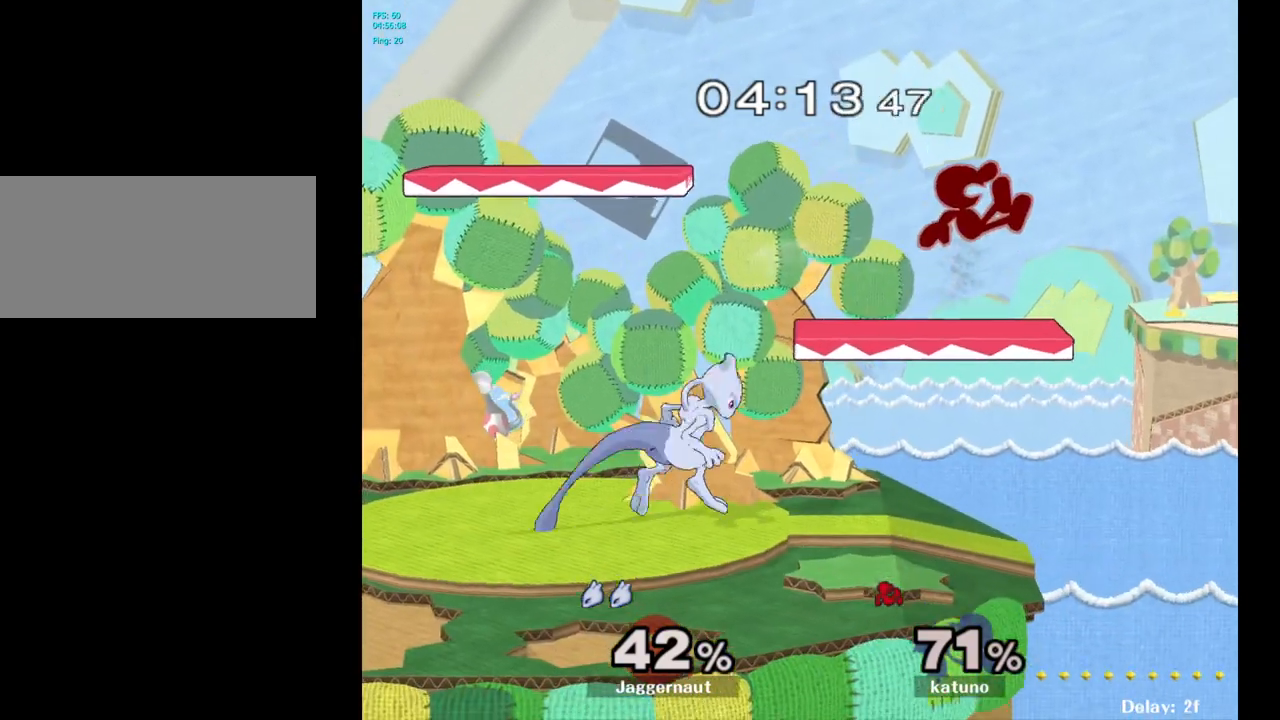
{"buttons": [], "left_stick": "up", "right_stick": "center", "events": [[150, "left_stick", "up-right"], [367, "left_stick", "up"]]}
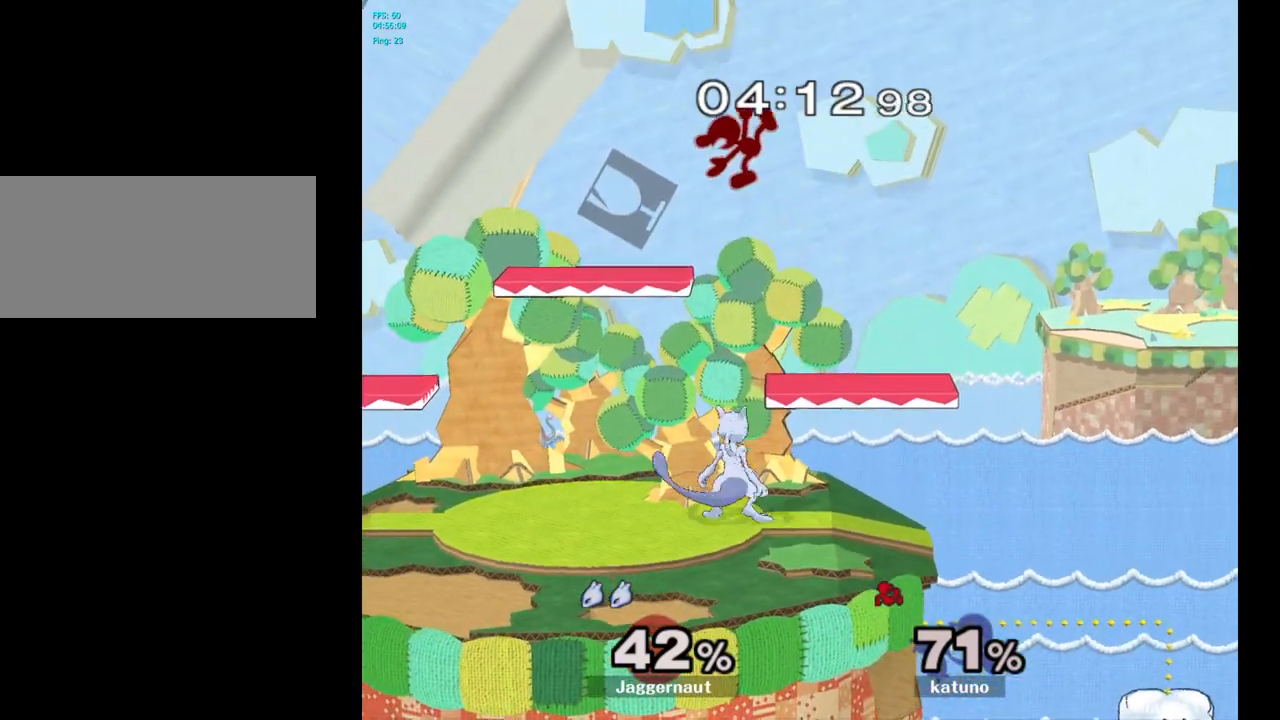
{"buttons": [], "left_stick": "up", "right_stick": "center", "events": [[150, "A", "down"], [350, "A", "up"]]}
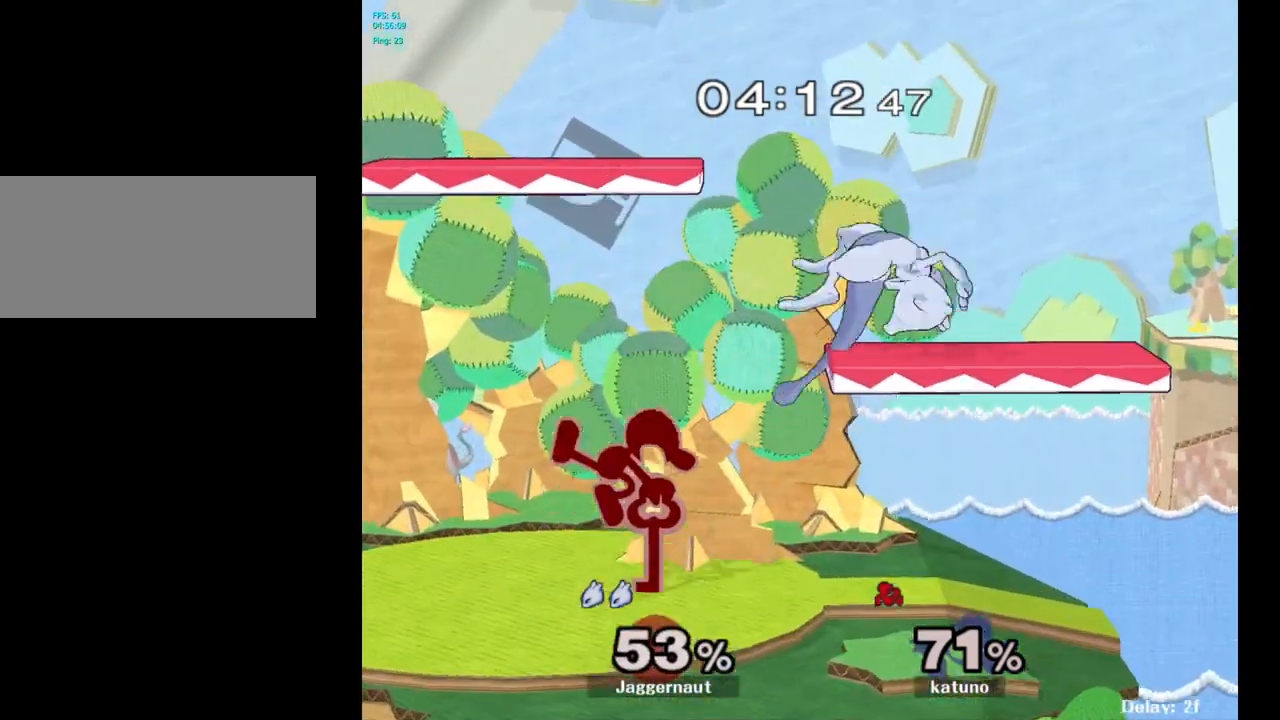
{"buttons": ["R1"], "left_stick": "center", "right_stick": "center", "events": [[117, "left_stick", "center"], [417, "R1", "down"]]}
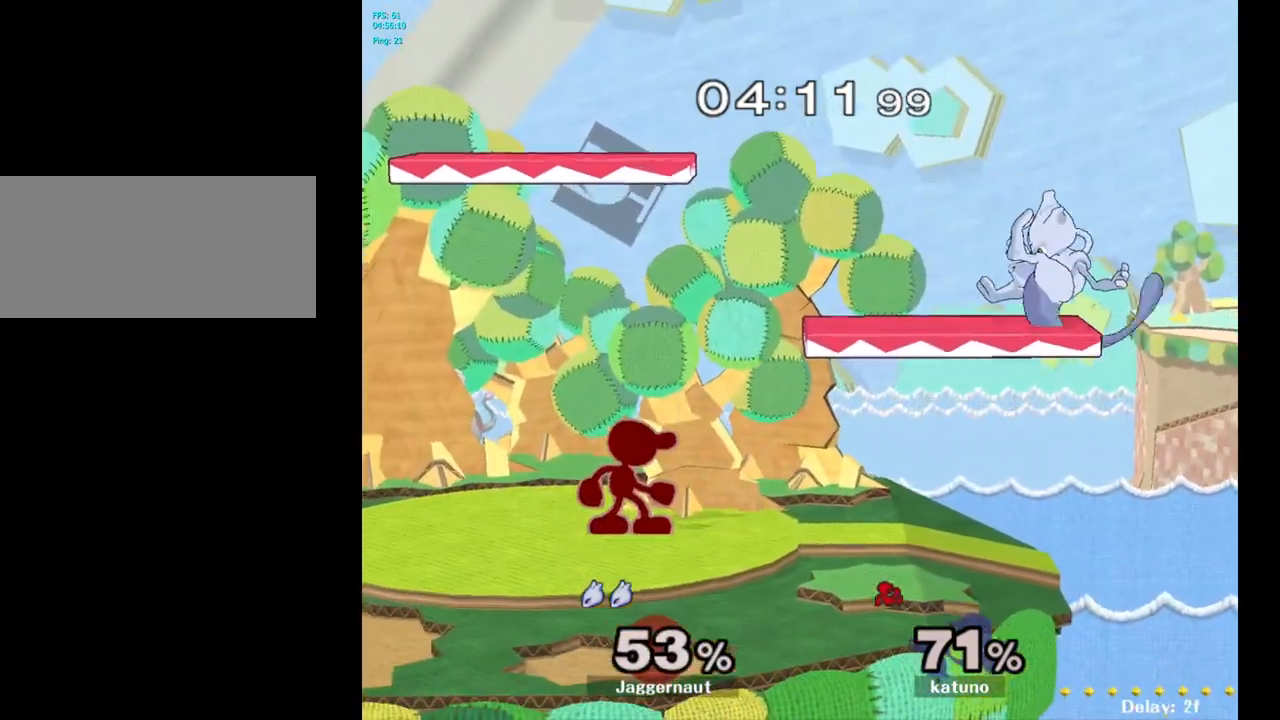
{"buttons": ["R1"], "left_stick": "left", "right_stick": "center", "events": [[100, "left_stick", "up"], [267, "left_stick", "up-left"], [400, "left_stick", "left"]]}
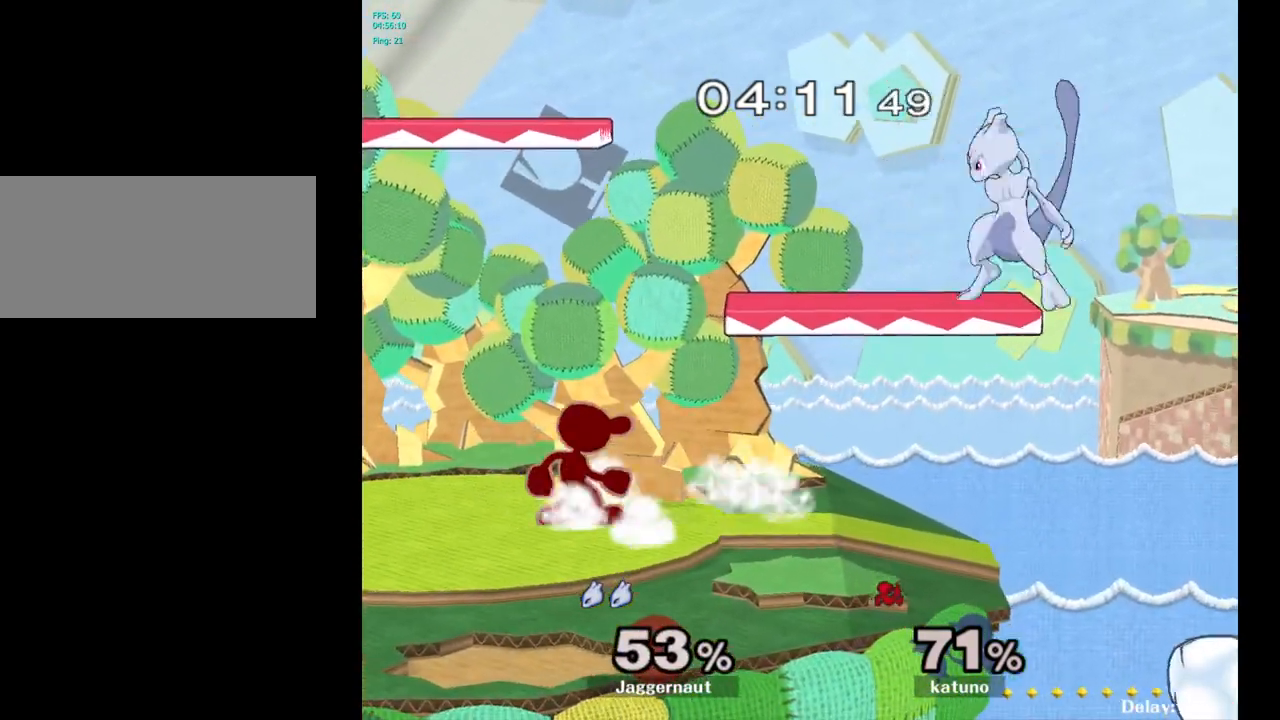
{"buttons": ["R1"], "left_stick": "down-left", "right_stick": "center", "events": [[383, "left_stick", "down-left"]]}
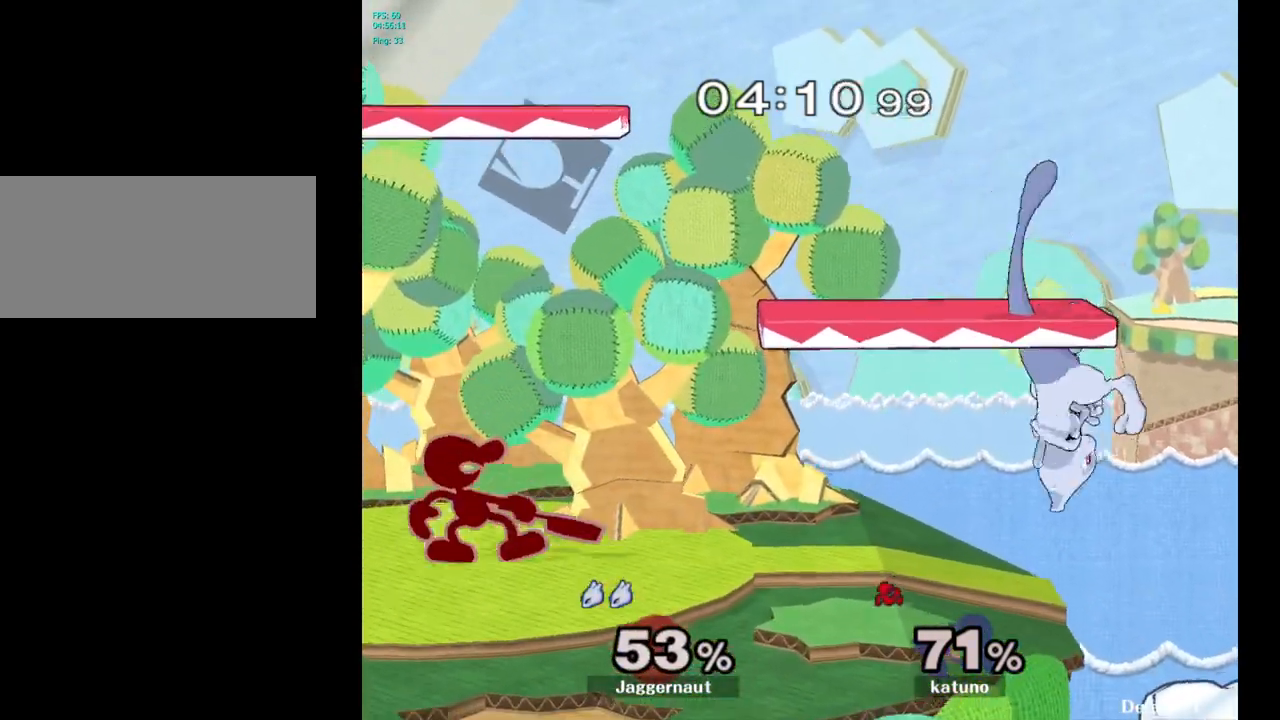
{"buttons": [], "left_stick": "left", "right_stick": "center", "events": [[100, "R1", "up"], [167, "left_stick", "center"], [283, "left_stick", "left"]]}
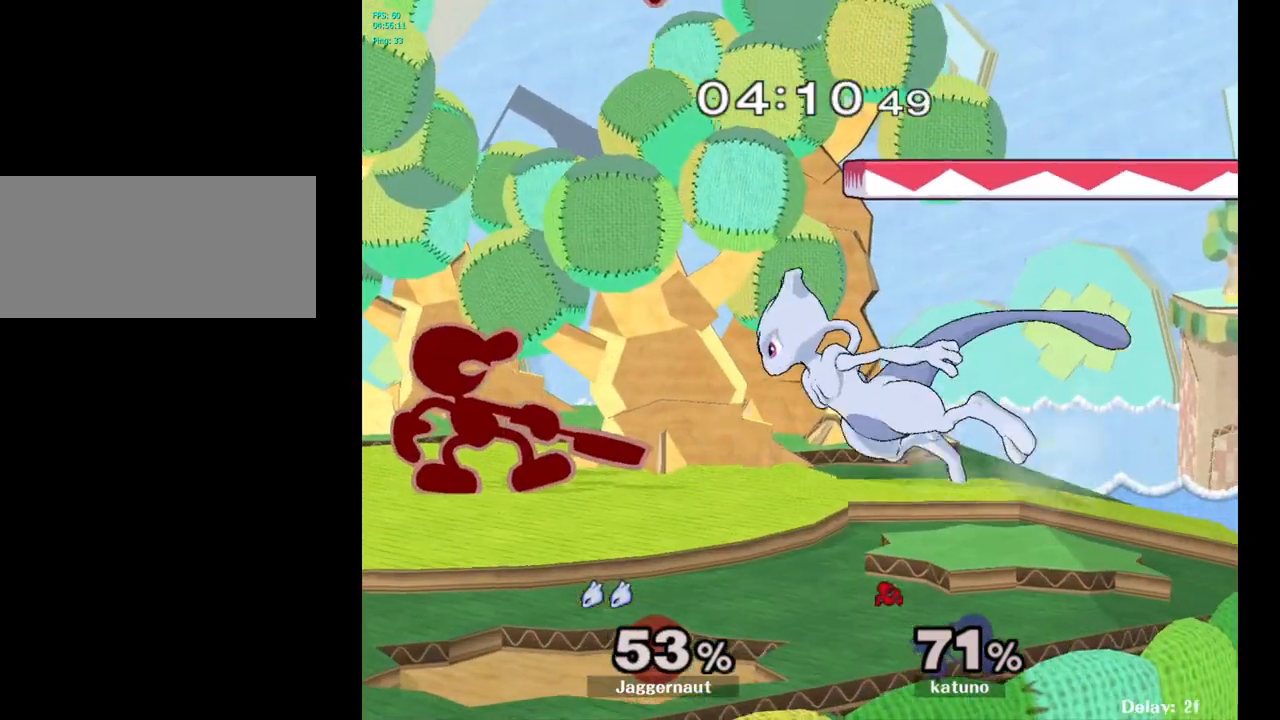
{"buttons": [], "left_stick": "left", "right_stick": "center", "events": [[100, "Y", "down"], [183, "Y", "up"], [217, "Y", "down"], [233, "A", "down"], [350, "Y", "up"], [433, "A", "up"]]}
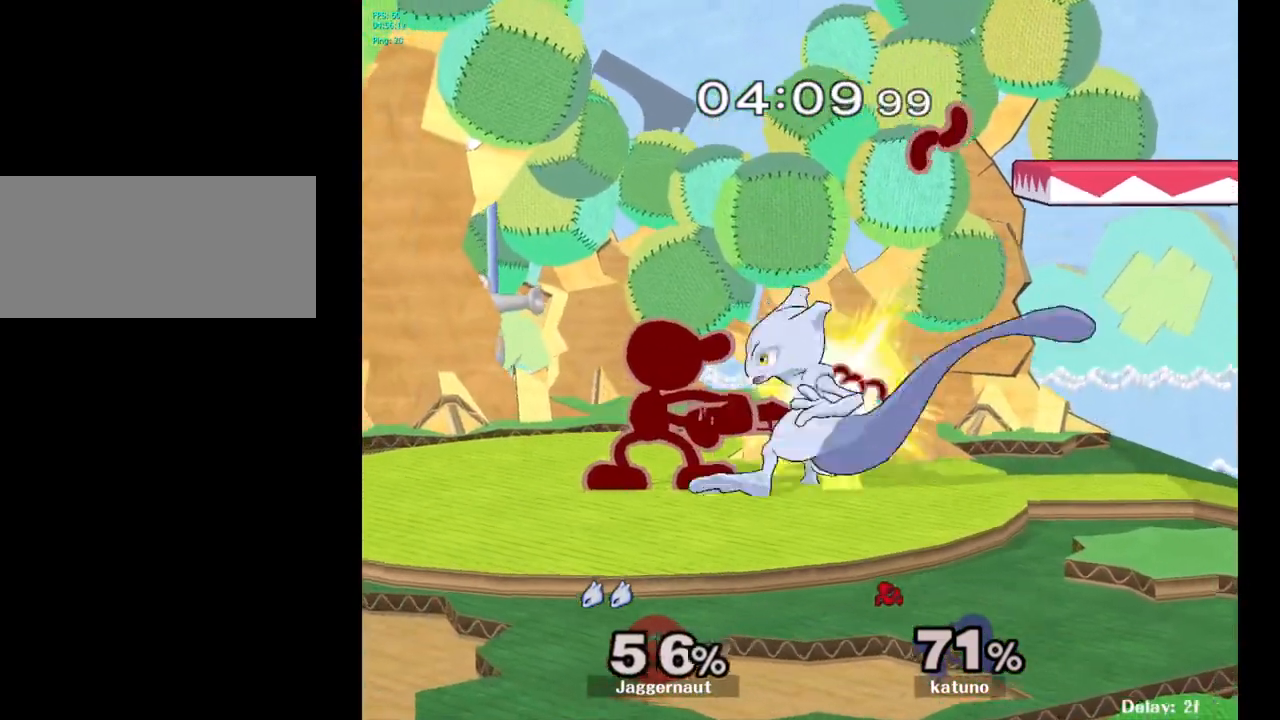
{"buttons": ["R1"], "left_stick": "center", "right_stick": "center", "events": [[100, "R1", "down"], [100, "left_stick", "center"]]}
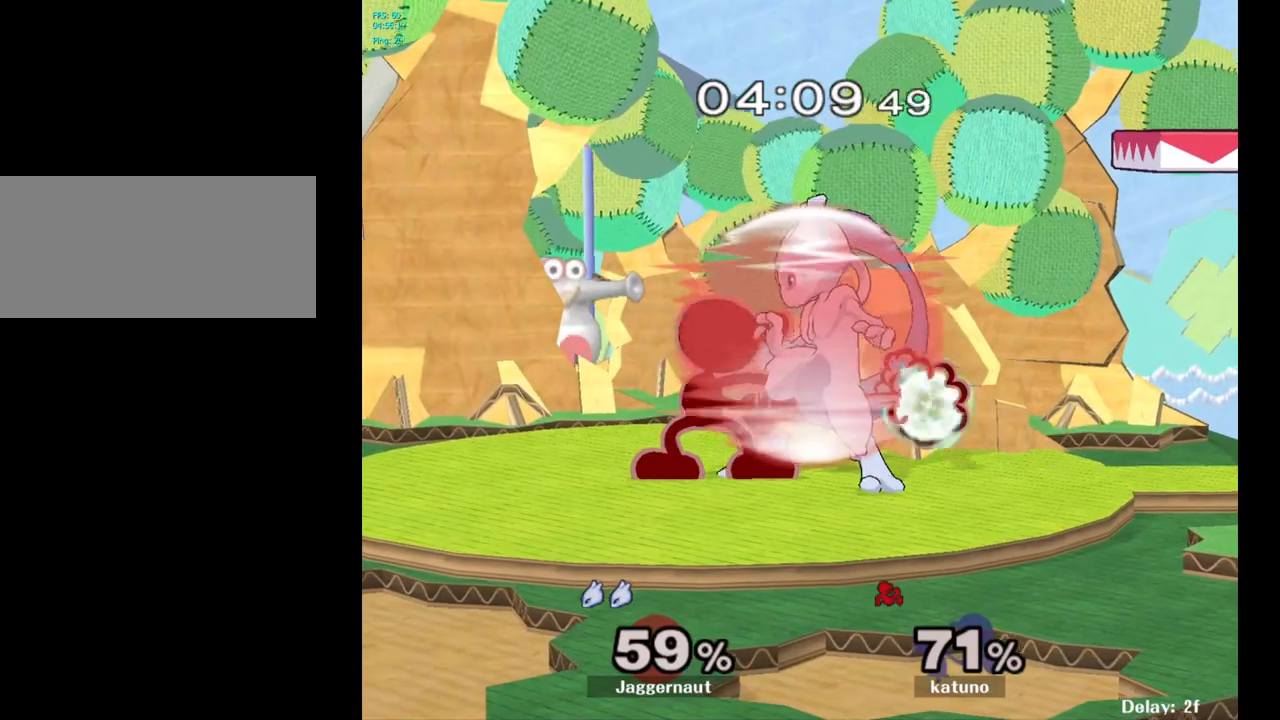
{"buttons": ["R1"], "left_stick": "center", "right_stick": "center", "events": [[283, "A", "down"], [433, "A", "up"]]}
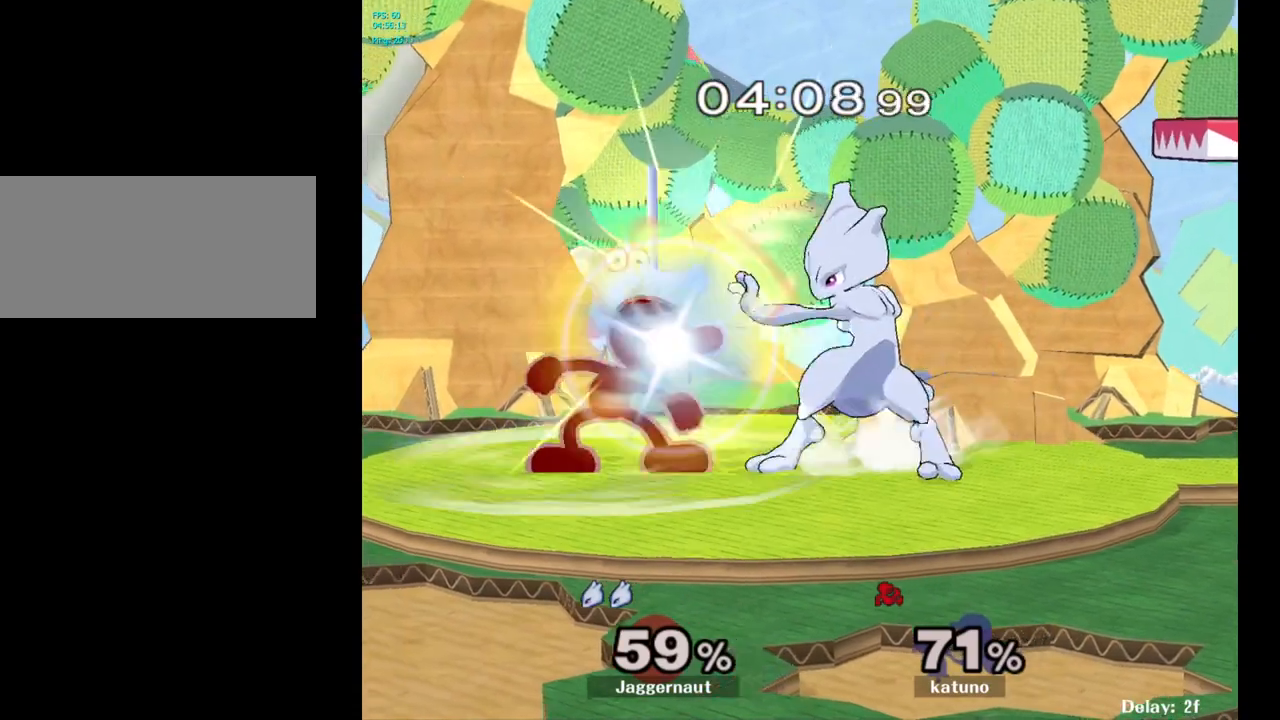
{"buttons": [], "left_stick": "center", "right_stick": "center", "events": [[100, "left_stick", "down"], [183, "R1", "up"], [233, "left_stick", "center"]]}
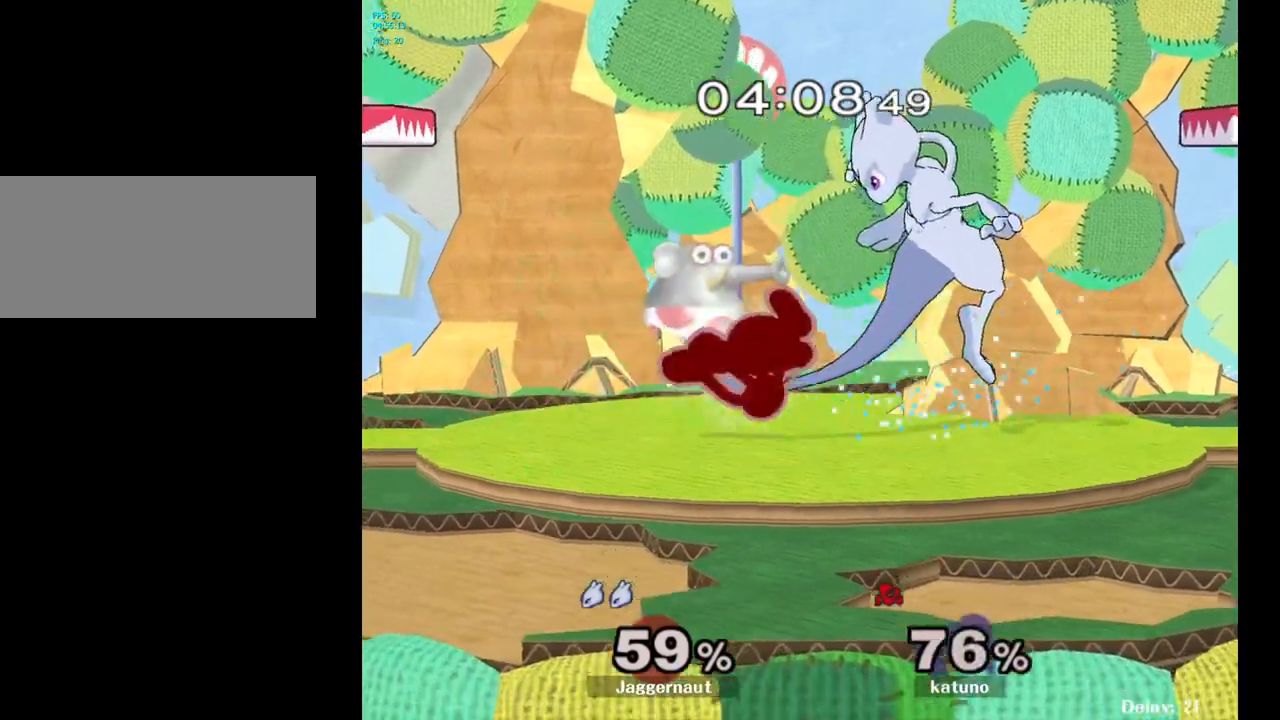
{"buttons": [], "left_stick": "center", "right_stick": "center", "events": [[100, "left_stick", "left"], [367, "left_stick", "center"]]}